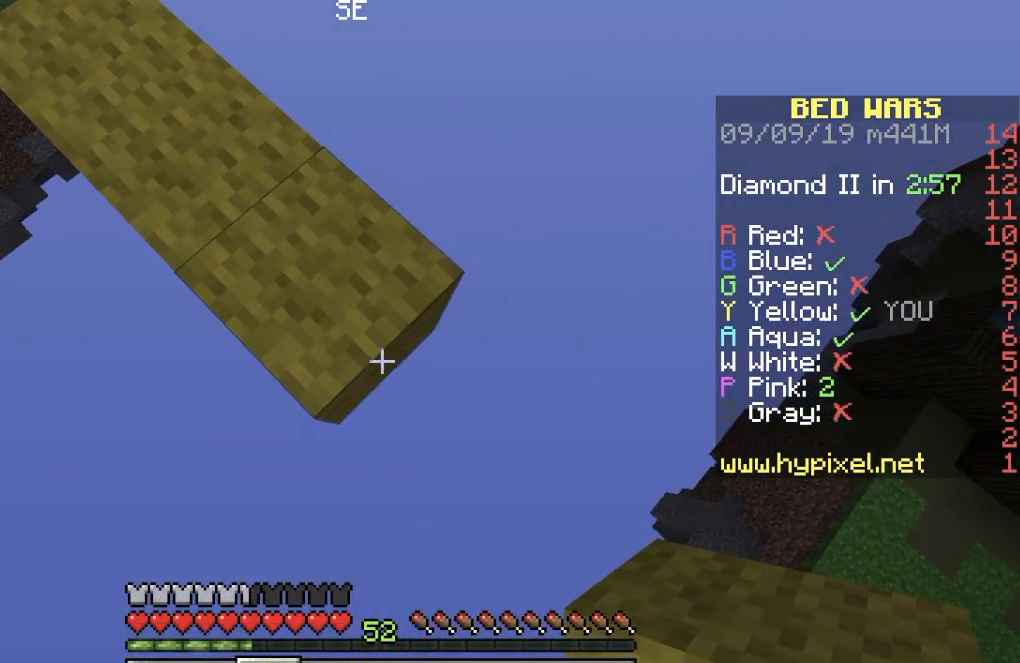
Gameplay with keyboard; each line is a JSON object with the keys held at the frame after it. "events" lists presses ("down") and releases ("up") of "a", "d", "s" and "w" between this image and that frame as [ms after this image, input, new state], when the widget could be followed in between. No other keys are recorded. Mouse input is not recorded.
{"keys": [], "events": [[433, "s", "up"], [450, "d", "up"]]}
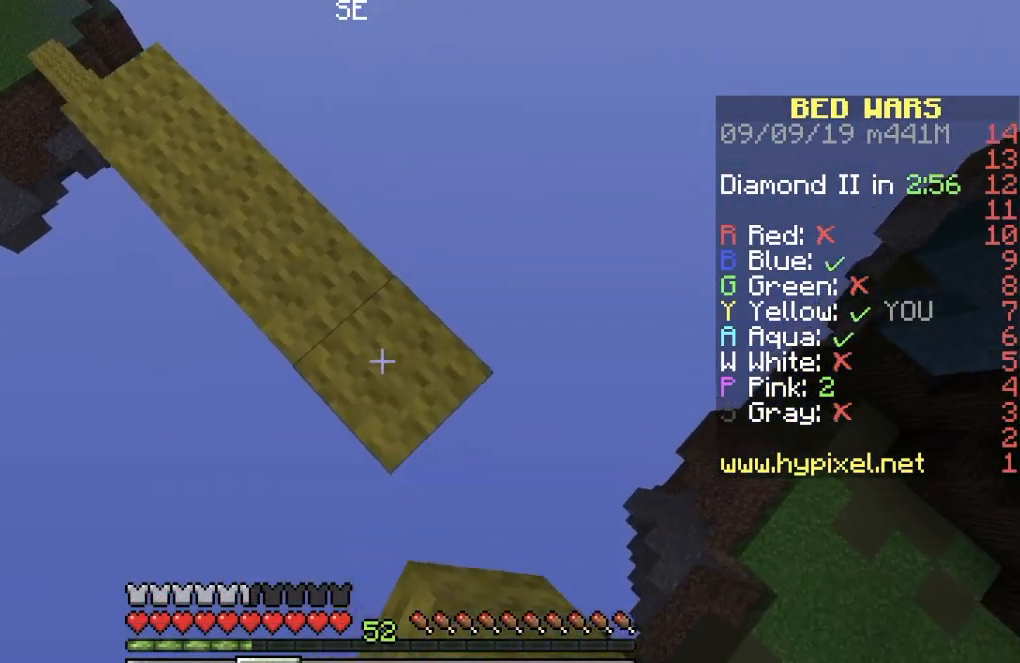
{"keys": [], "events": [[34, "w", "down"], [250, "w", "up"]]}
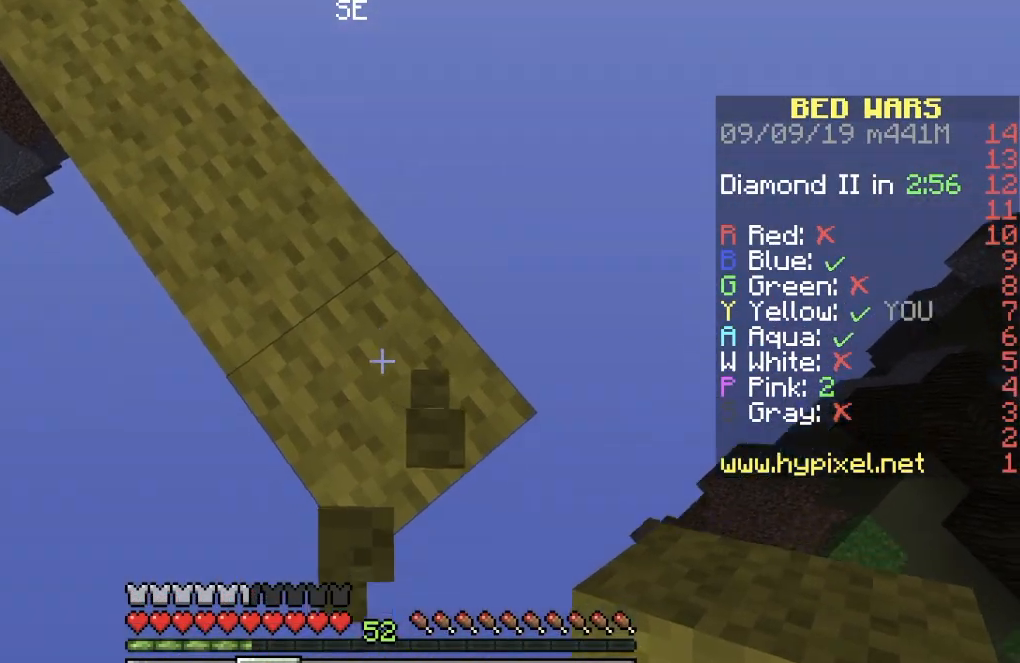
{"keys": ["d", "s"], "events": [[233, "s", "down"], [267, "d", "down"]]}
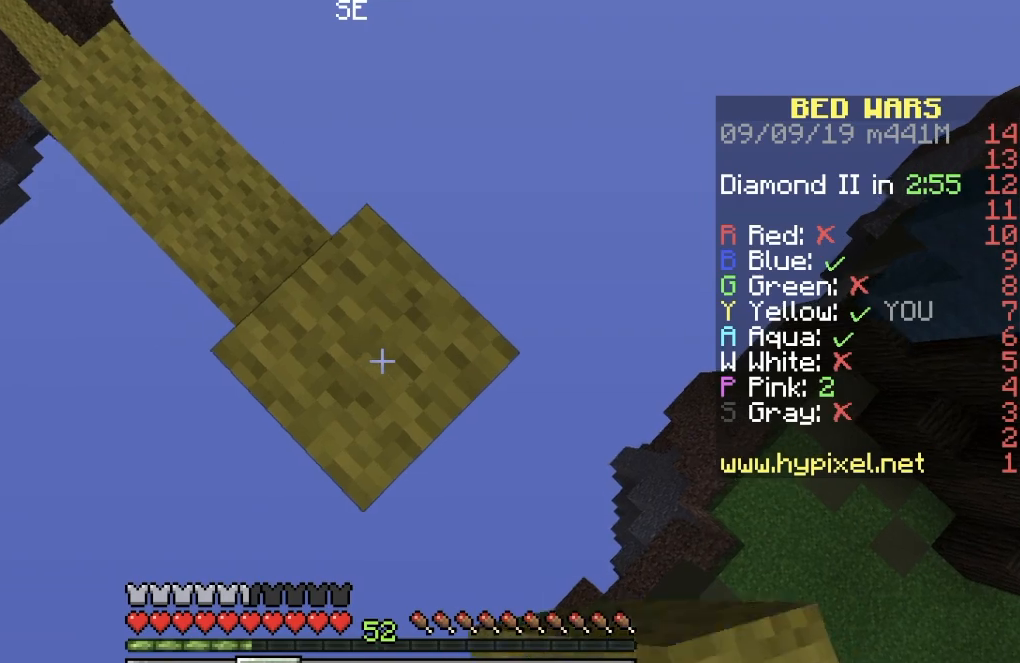
{"keys": ["d", "s"], "events": []}
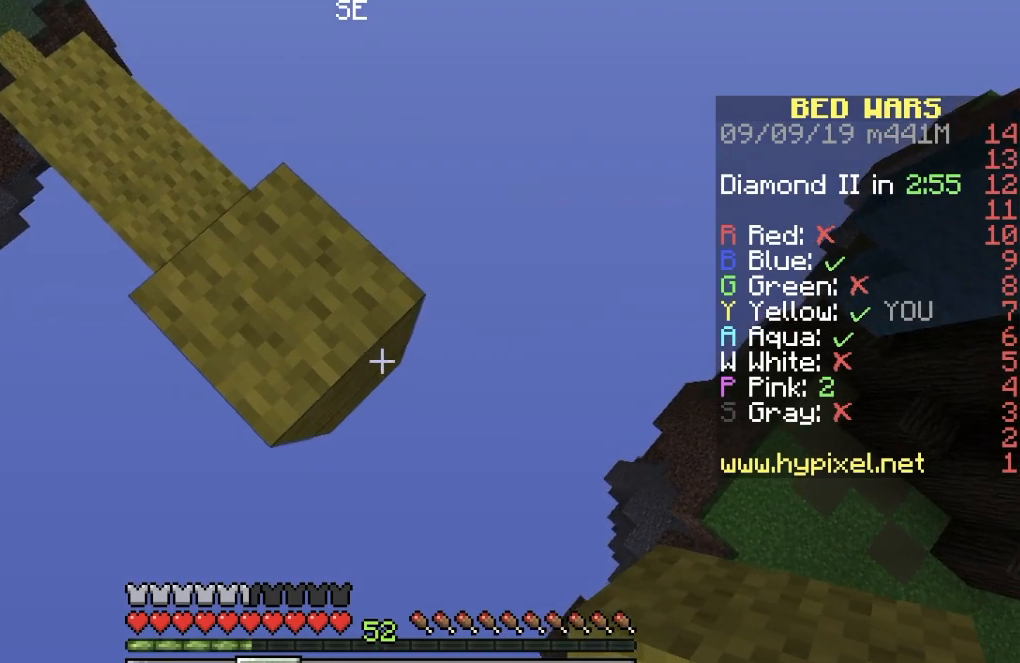
{"keys": ["d", "s"], "events": []}
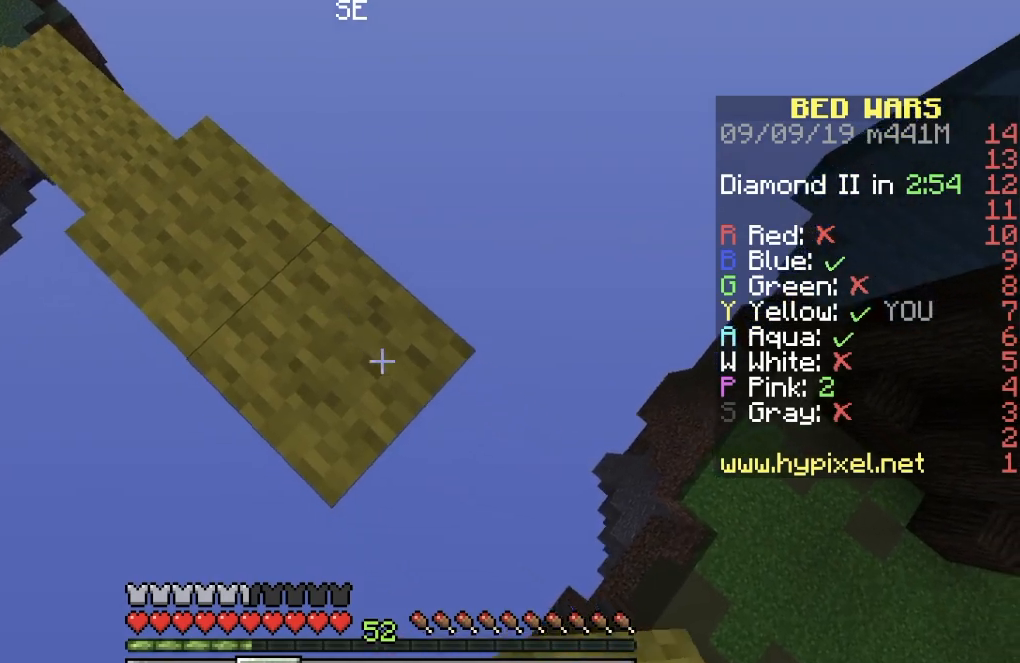
{"keys": ["d", "s"], "events": []}
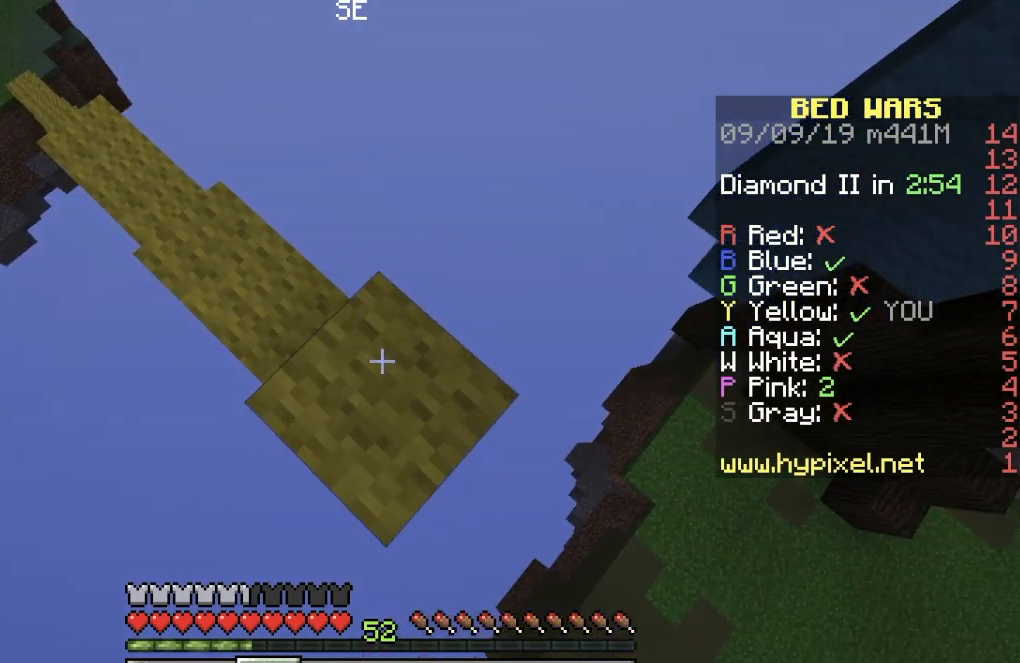
{"keys": ["d", "s"], "events": []}
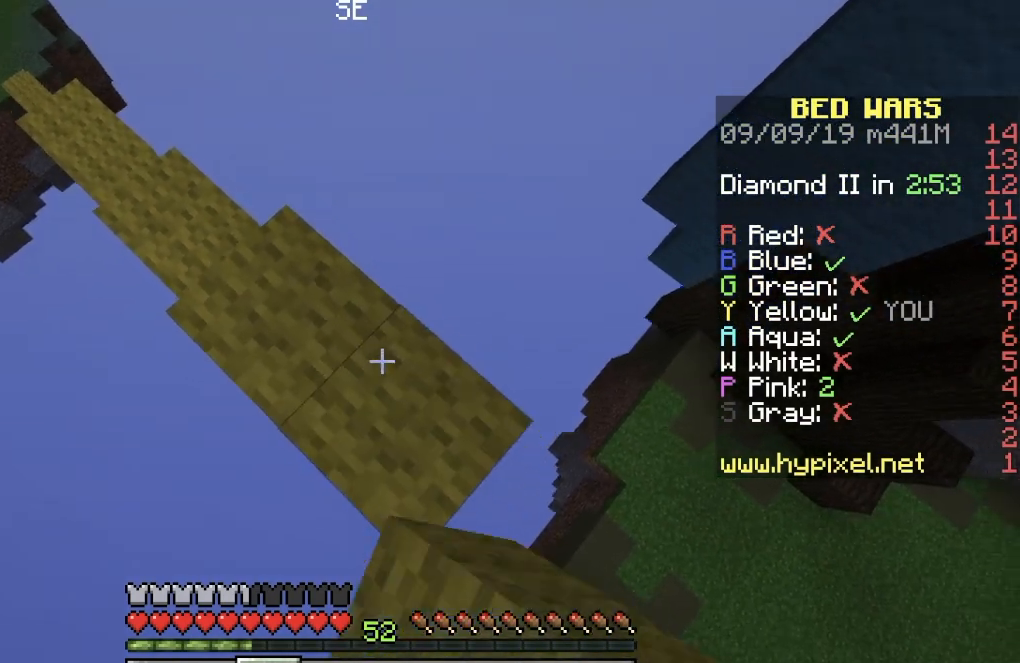
{"keys": ["d", "s"], "events": []}
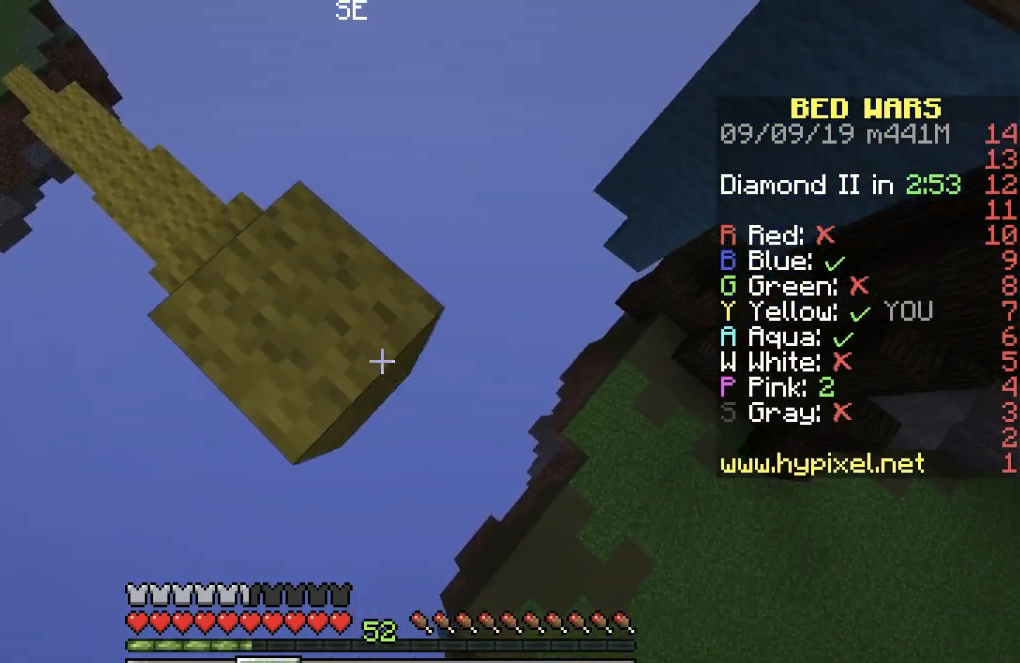
{"keys": ["d", "s"], "events": []}
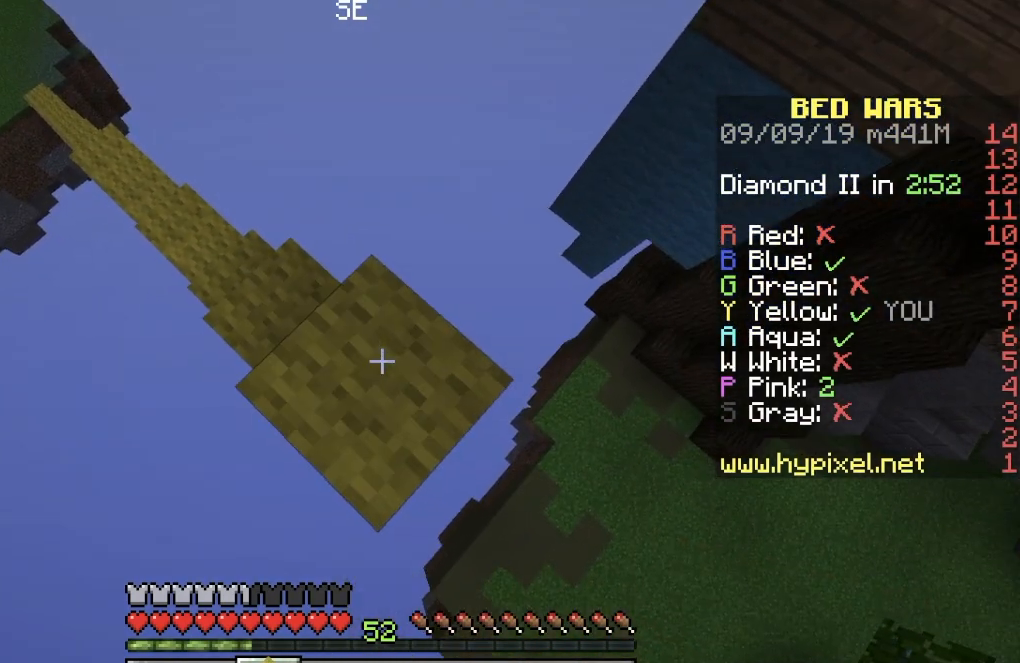
{"keys": ["d", "s"], "events": []}
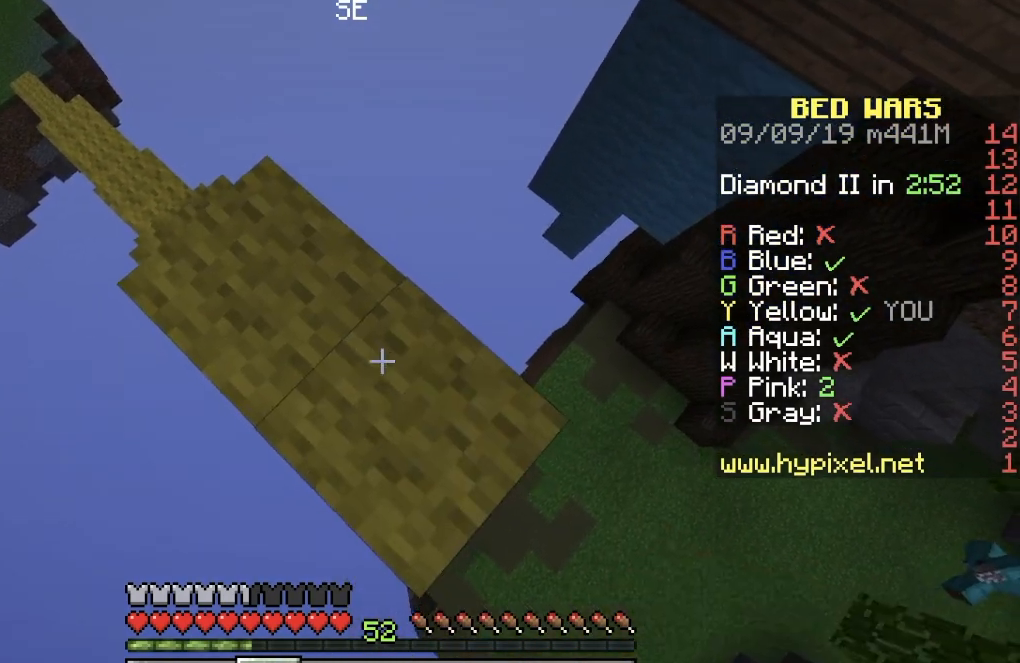
{"keys": ["d", "s"], "events": []}
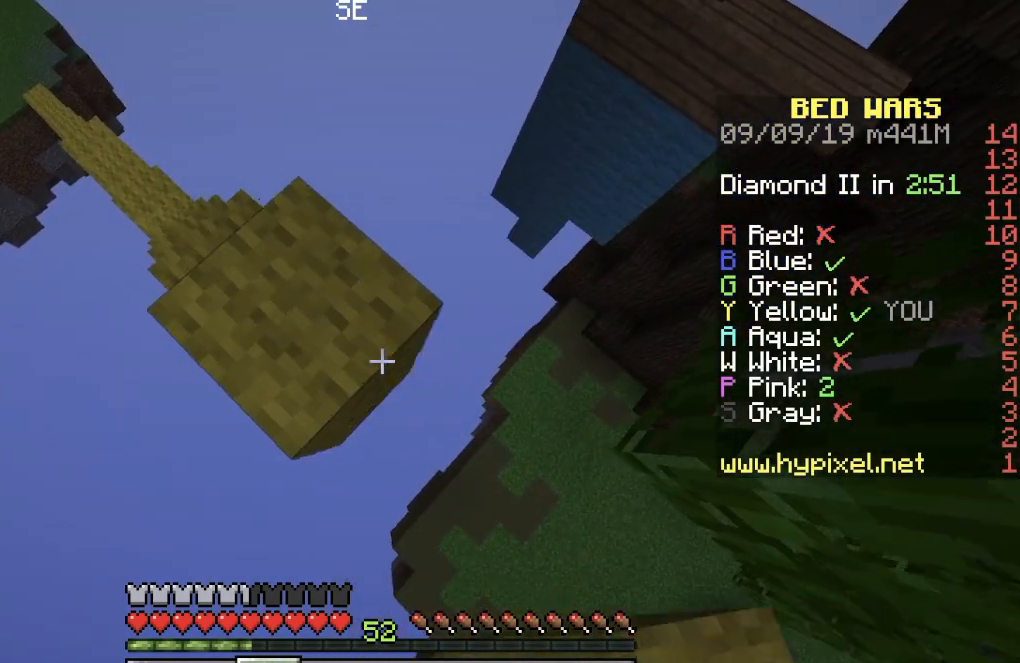
{"keys": ["d", "s"], "events": []}
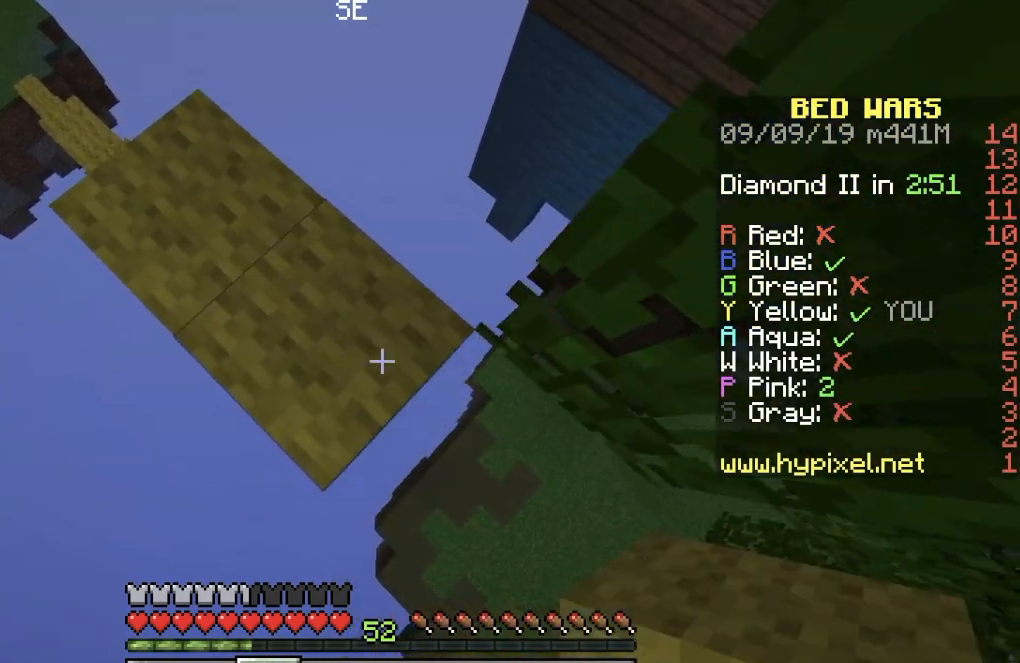
{"keys": ["d", "s"], "events": []}
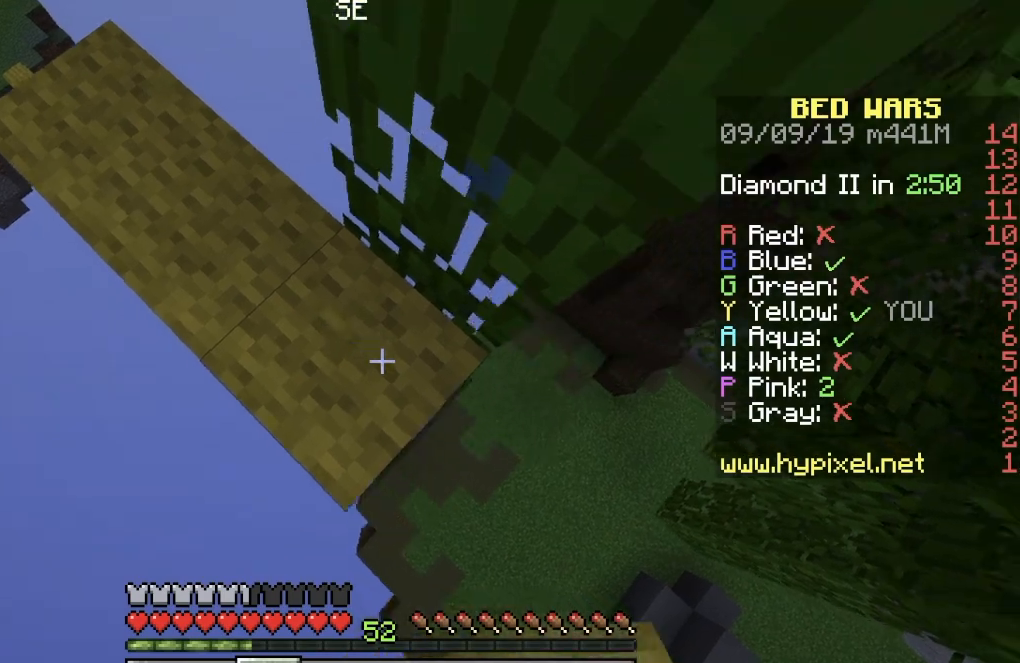
{"keys": ["d", "s"], "events": []}
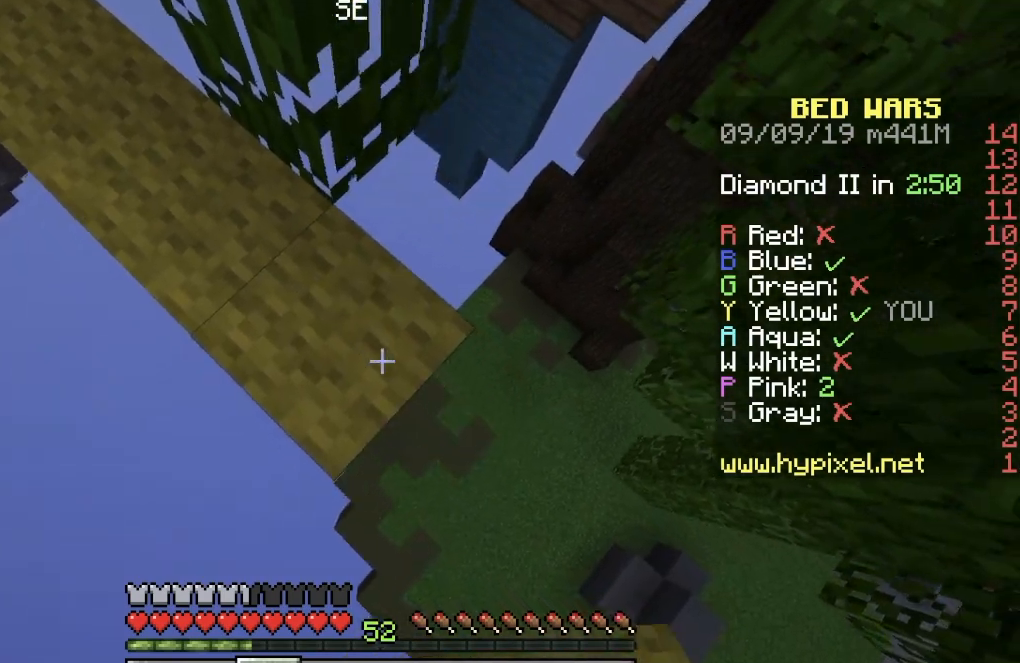
{"keys": ["d", "s"], "events": []}
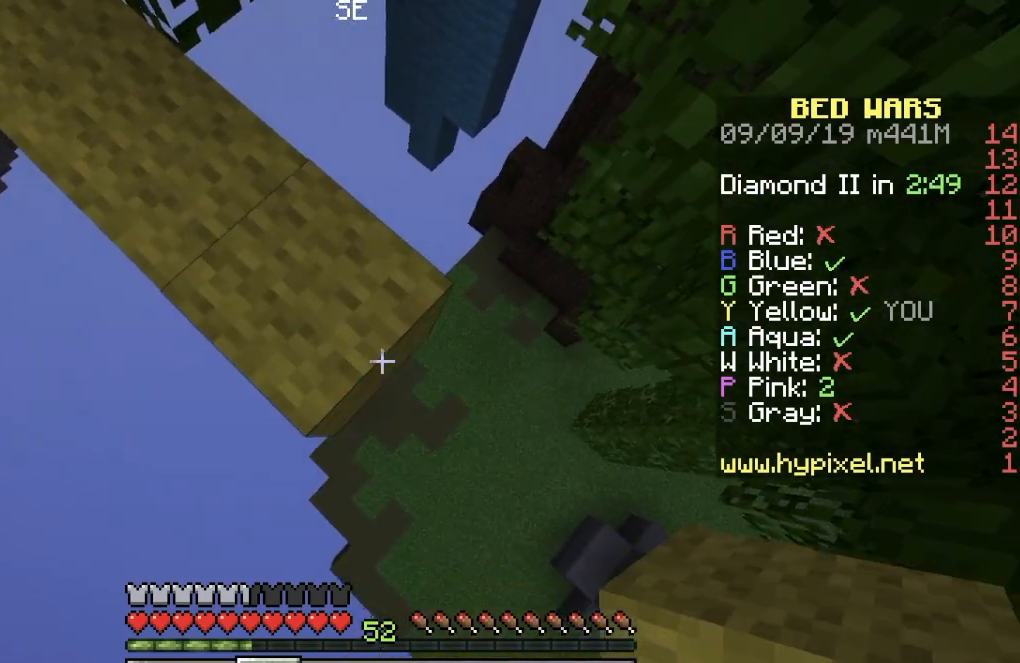
{"keys": ["d", "s"], "events": []}
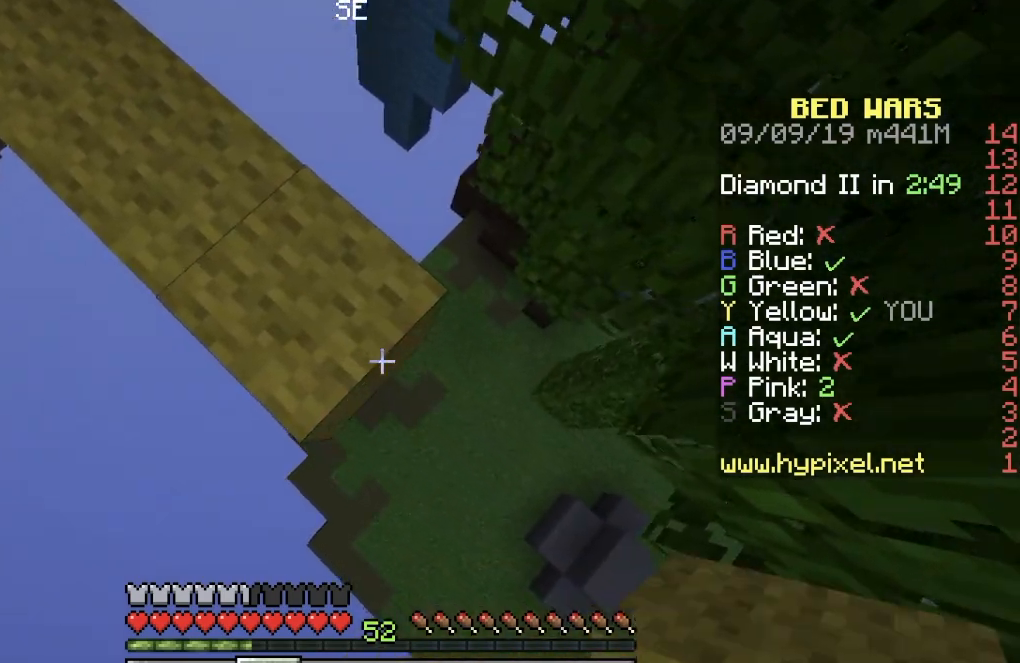
{"keys": ["d", "s"], "events": []}
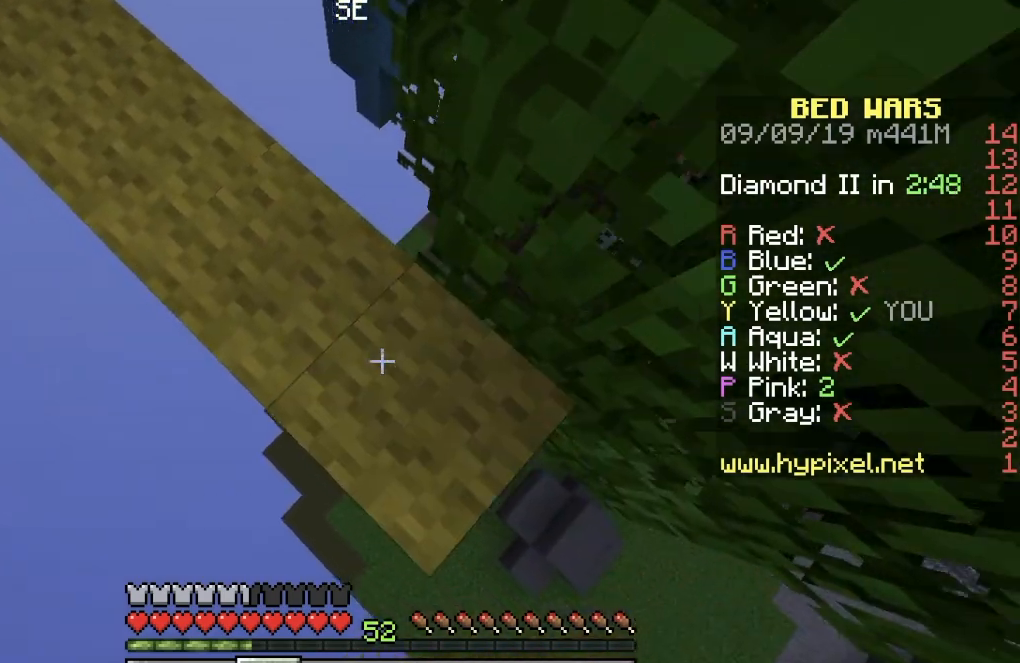
{"keys": ["d", "s"], "events": []}
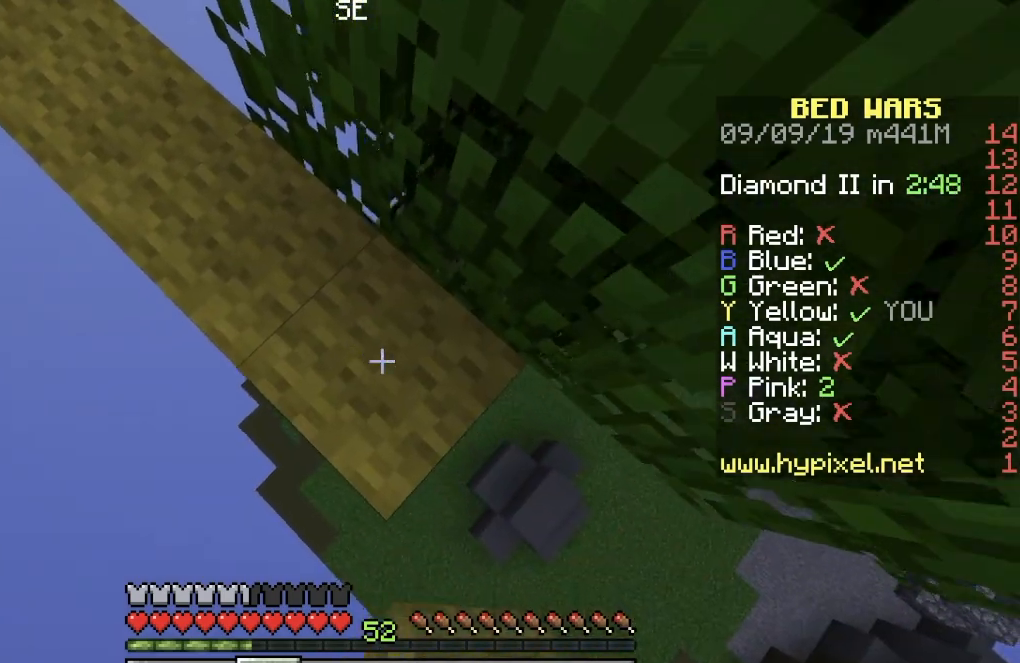
{"keys": ["d", "s"], "events": []}
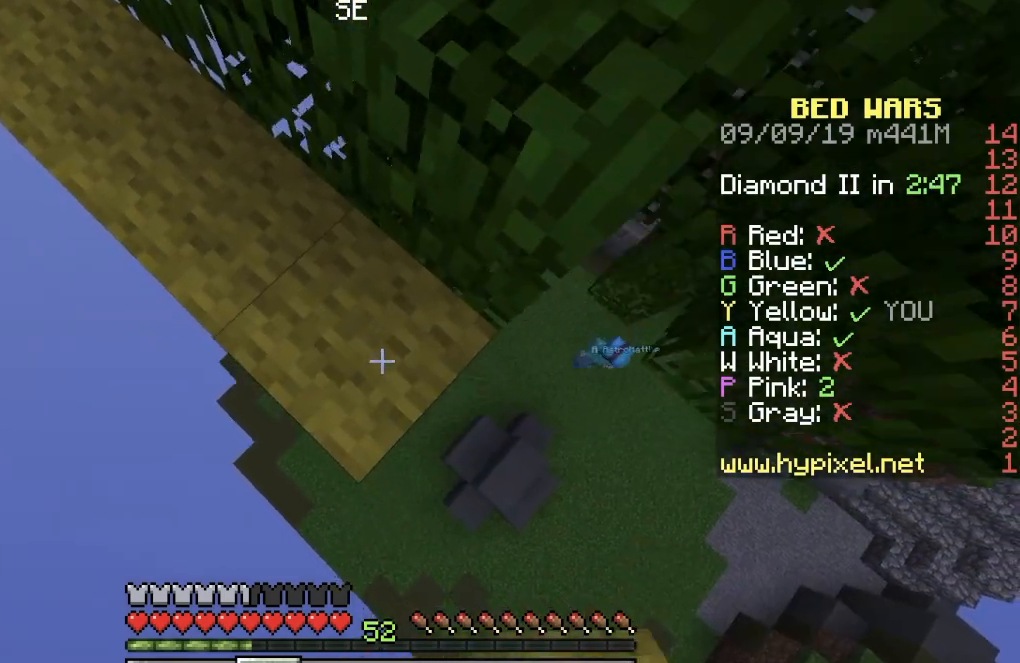
{"keys": ["d", "s"], "events": []}
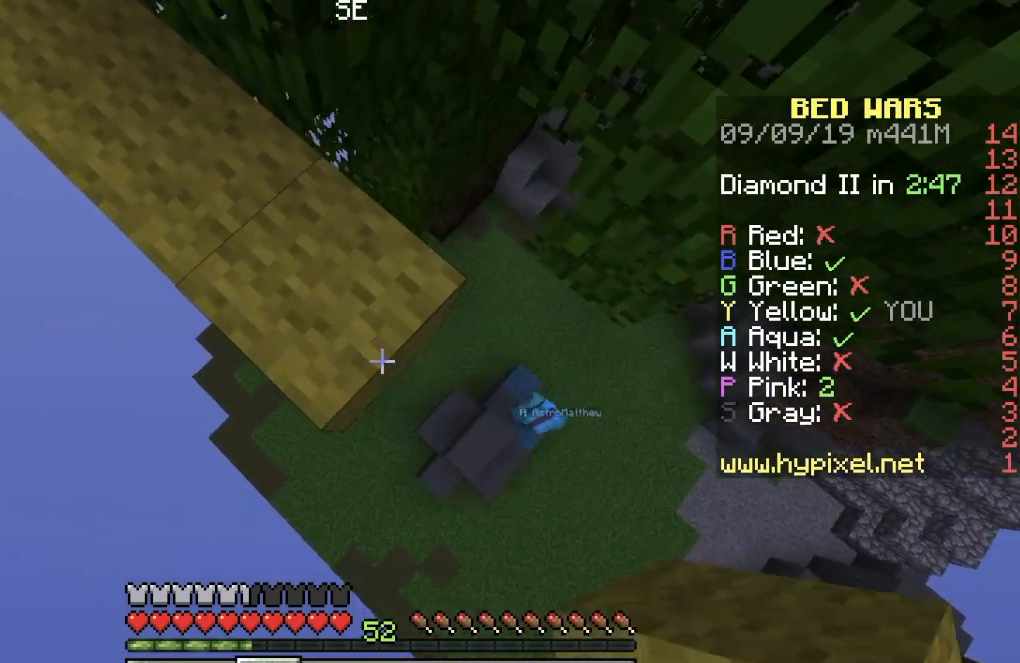
{"keys": [], "events": [[334, "d", "up"], [384, "s", "up"]]}